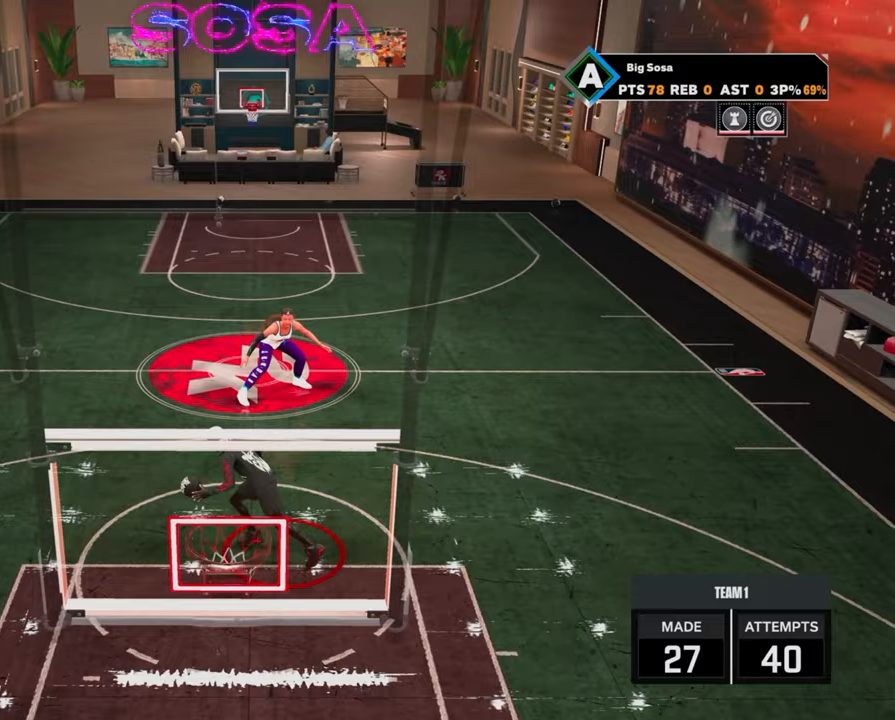
Gameplay with a controller (PlayStation layout); each line is a JSON object with the inputs held at the frame after it. "events" lists button and stick changes between this image and that frame as [ms after this image, input, new state], when the widget could be followed in between.
{"buttons": ["R2"], "left_stick": "down", "right_stick": "center", "events": [[117, "left_stick", "down"], [283, "R2", "down"]]}
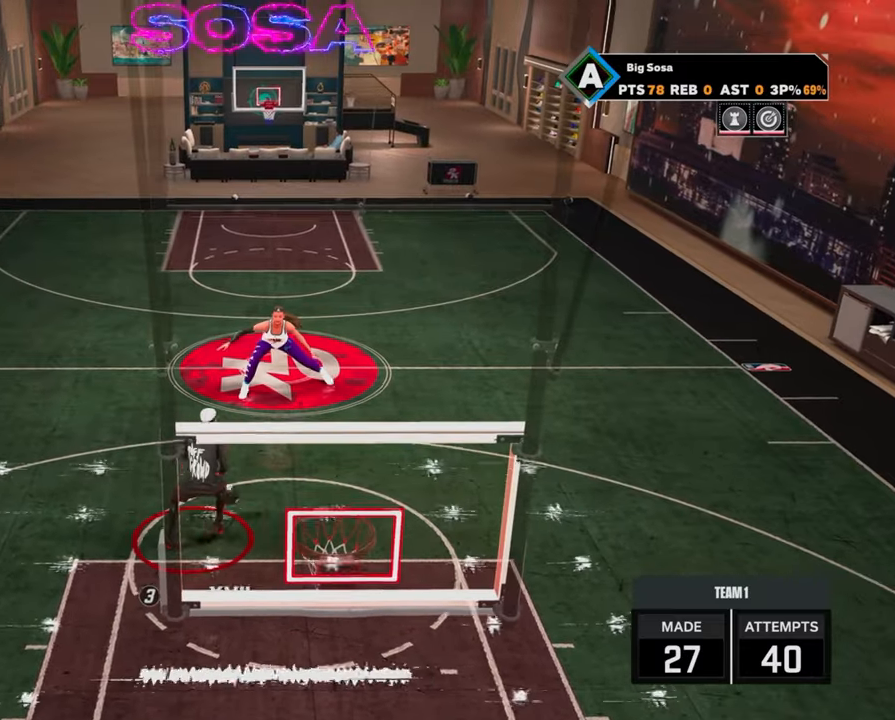
{"buttons": [], "left_stick": "down", "right_stick": "center", "events": [[33, "R2", "up"], [33, "left_stick", "center"], [417, "left_stick", "down"]]}
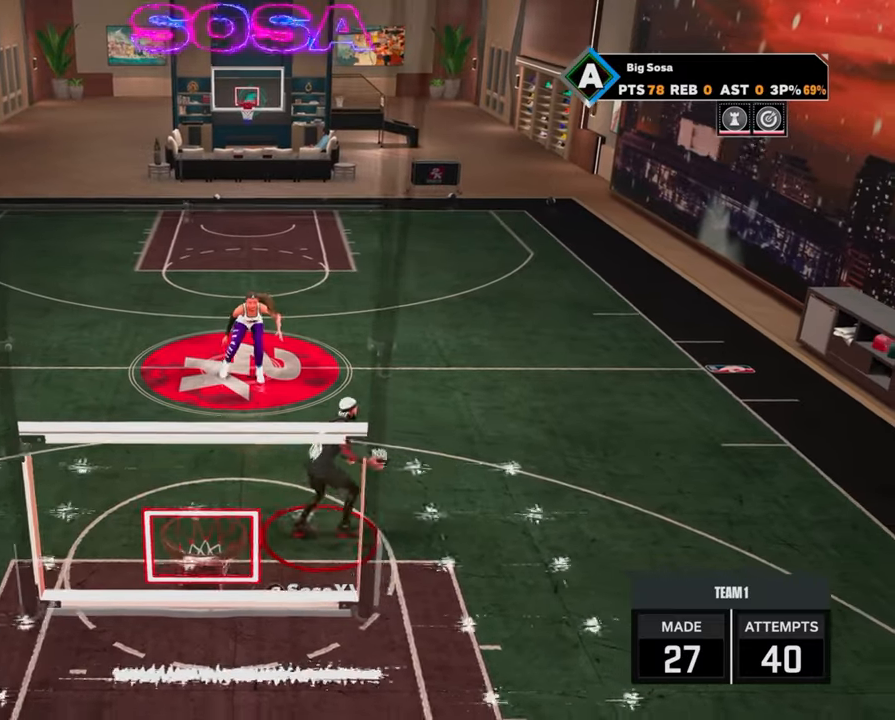
{"buttons": [], "left_stick": "center", "right_stick": "center", "events": [[100, "R2", "down"], [333, "R2", "up"], [333, "left_stick", "center"]]}
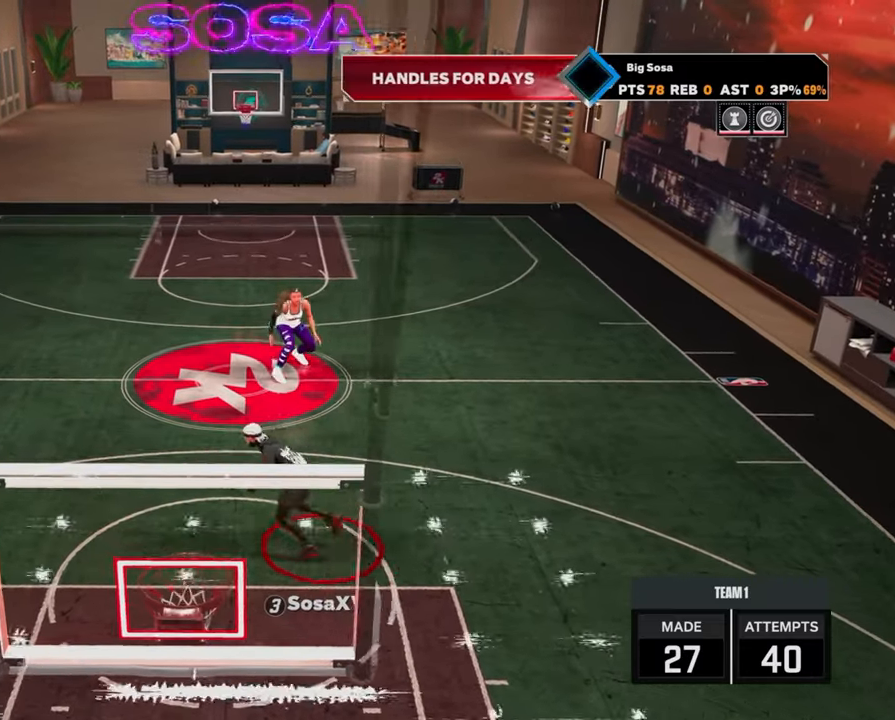
{"buttons": ["R2"], "left_stick": "down", "right_stick": "center", "events": [[233, "left_stick", "down"], [383, "R2", "down"]]}
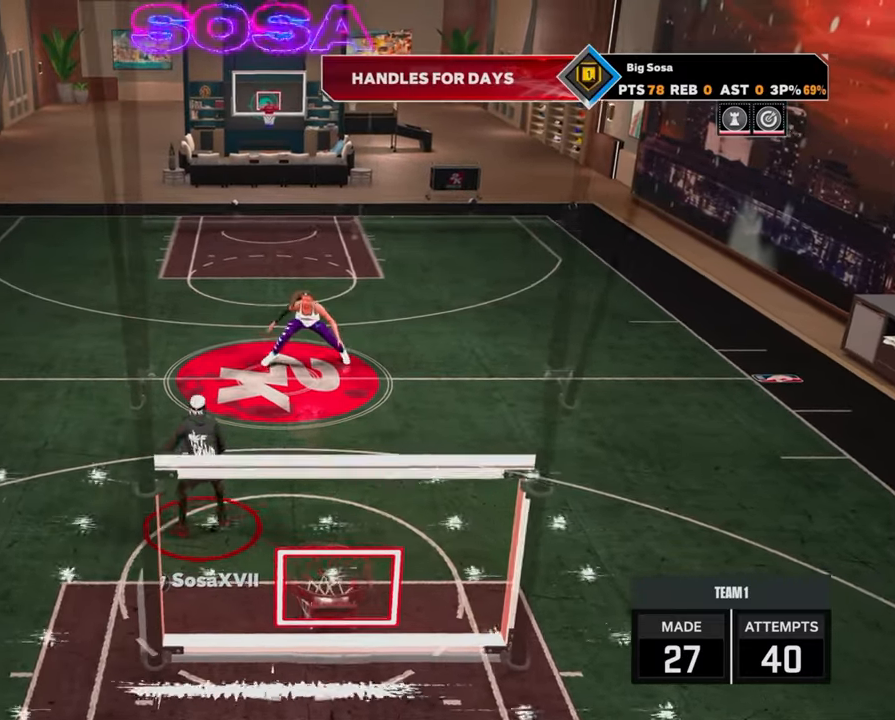
{"buttons": [], "left_stick": "center", "right_stick": "center", "events": [[150, "R2", "up"], [150, "left_stick", "center"]]}
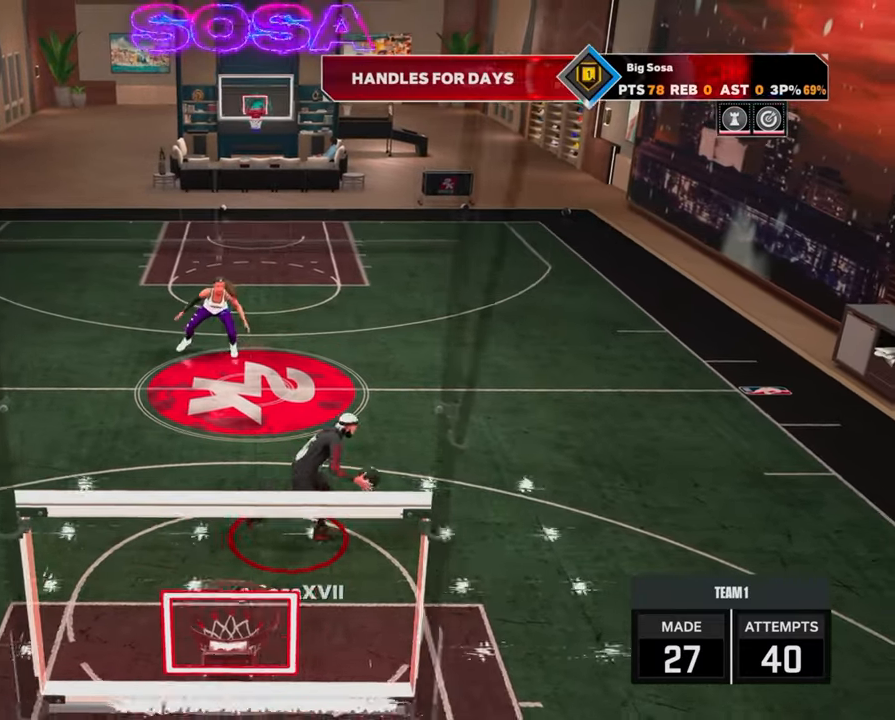
{"buttons": [], "left_stick": "center", "right_stick": "center", "events": [[17, "left_stick", "down"], [217, "R2", "down"], [467, "R2", "up"], [467, "left_stick", "center"]]}
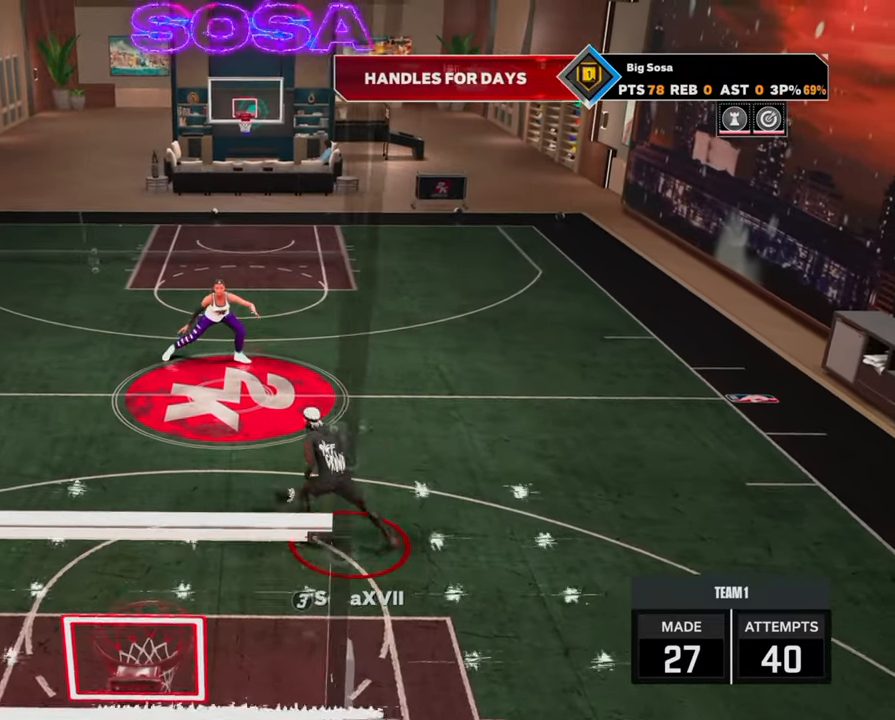
{"buttons": [], "left_stick": "down", "right_stick": "center", "events": [[333, "left_stick", "down"]]}
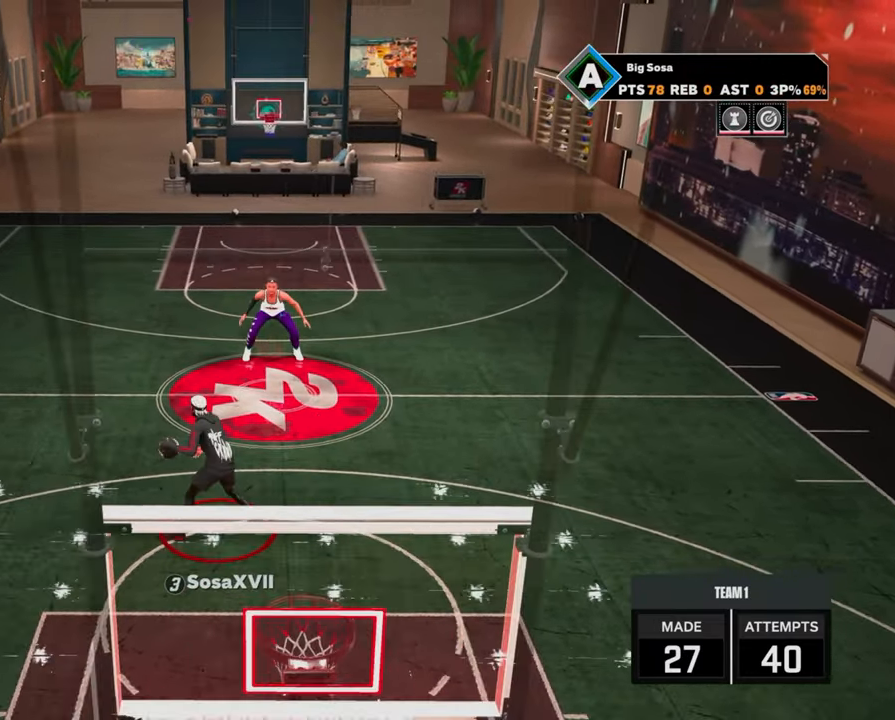
{"buttons": [], "left_stick": "center", "right_stick": "center", "events": [[17, "R2", "down"], [250, "left_stick", "center"], [283, "R2", "up"]]}
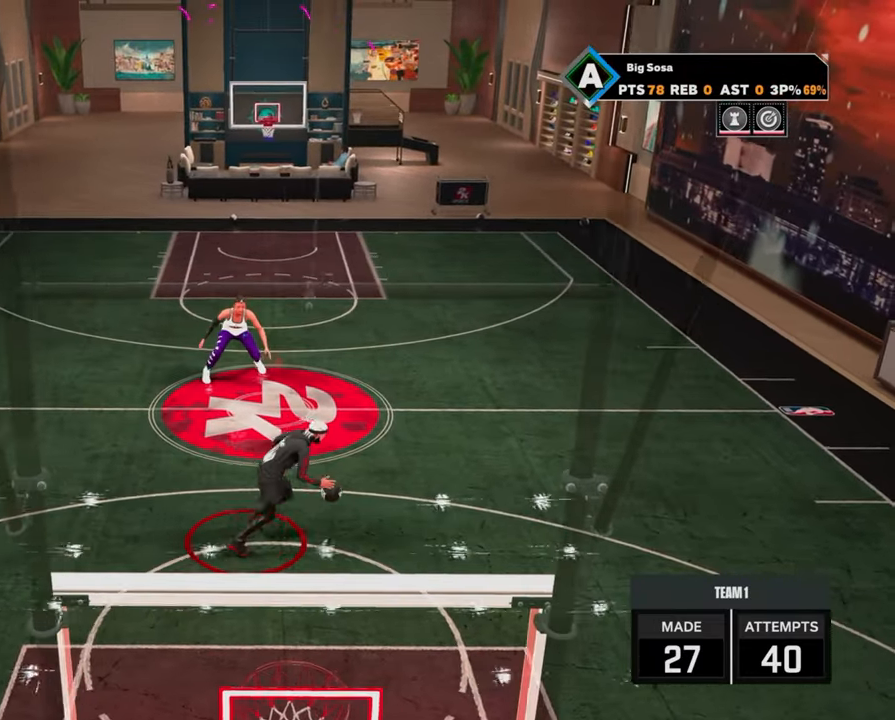
{"buttons": ["R2"], "left_stick": "down", "right_stick": "center", "events": [[183, "left_stick", "down"], [317, "R2", "down"]]}
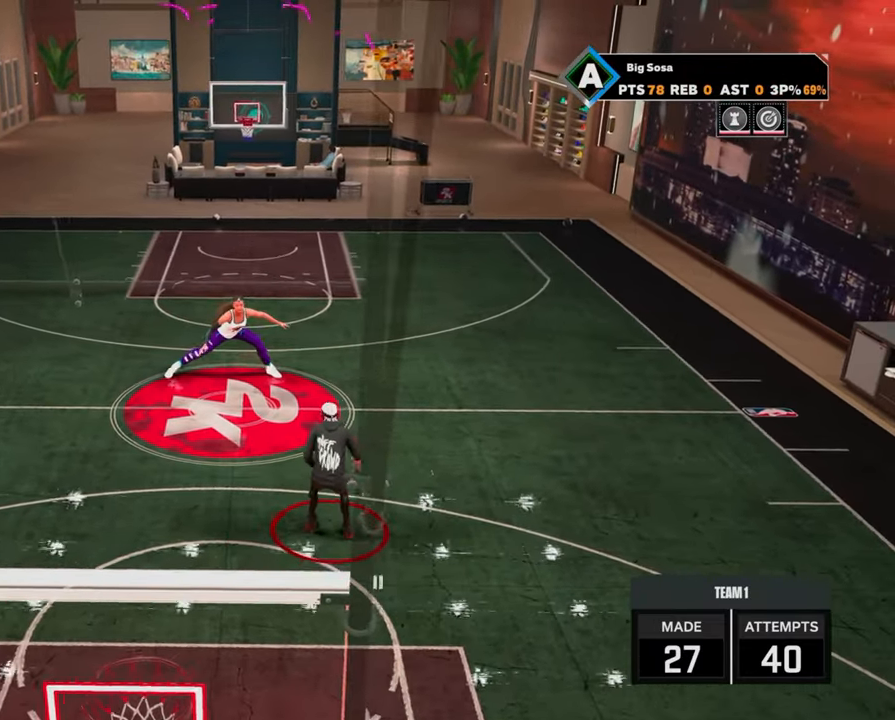
{"buttons": [], "left_stick": "down", "right_stick": "center", "events": [[67, "left_stick", "center"], [100, "R2", "up"], [483, "left_stick", "down"]]}
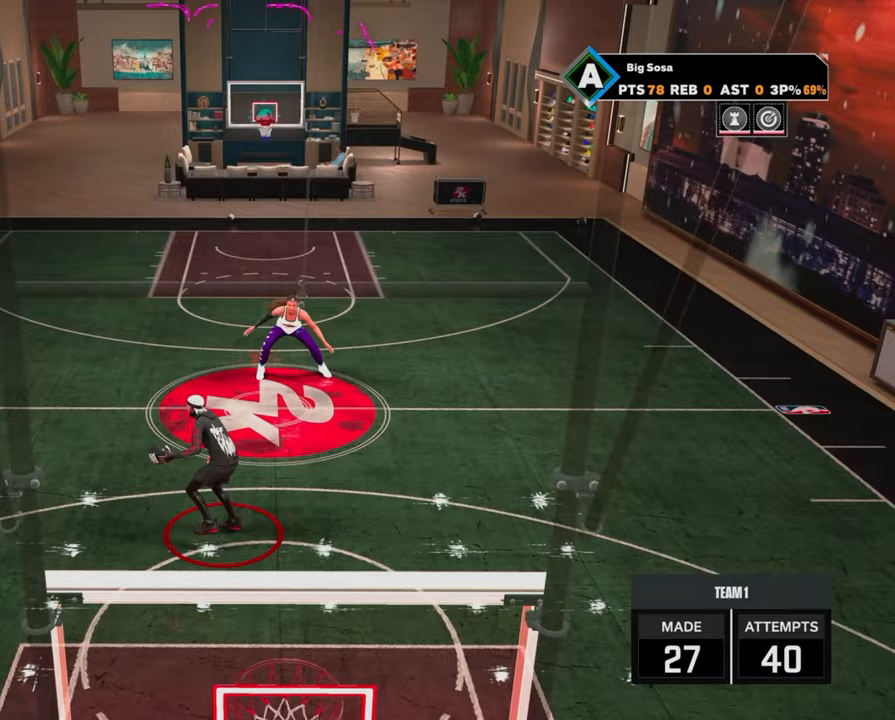
{"buttons": [], "left_stick": "center", "right_stick": "center", "events": [[100, "R2", "down"], [383, "R2", "up"], [383, "left_stick", "center"]]}
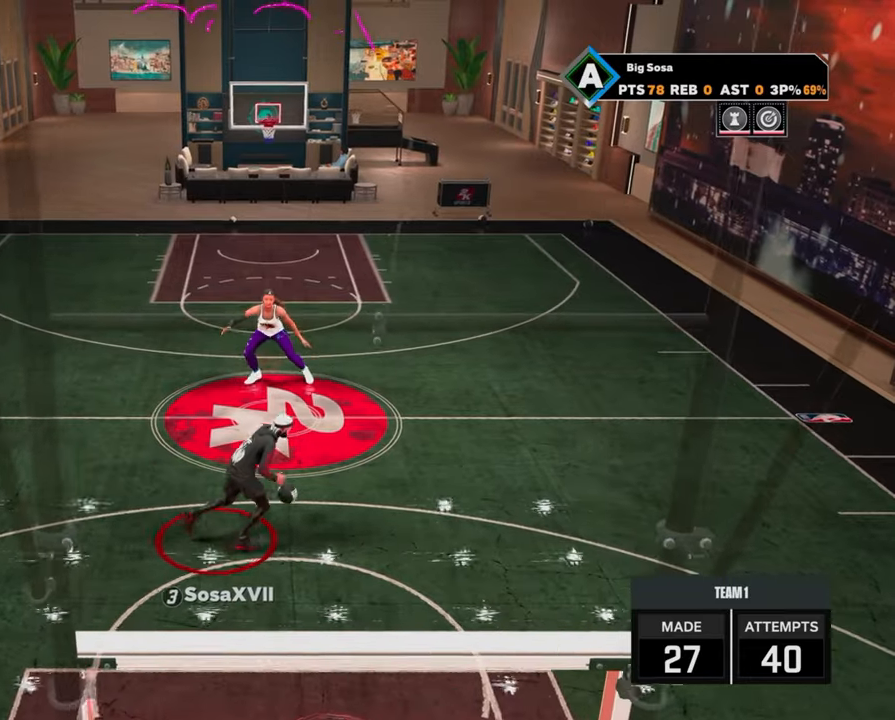
{"buttons": ["R2"], "left_stick": "down", "right_stick": "center", "events": [[317, "left_stick", "down"], [450, "R2", "down"]]}
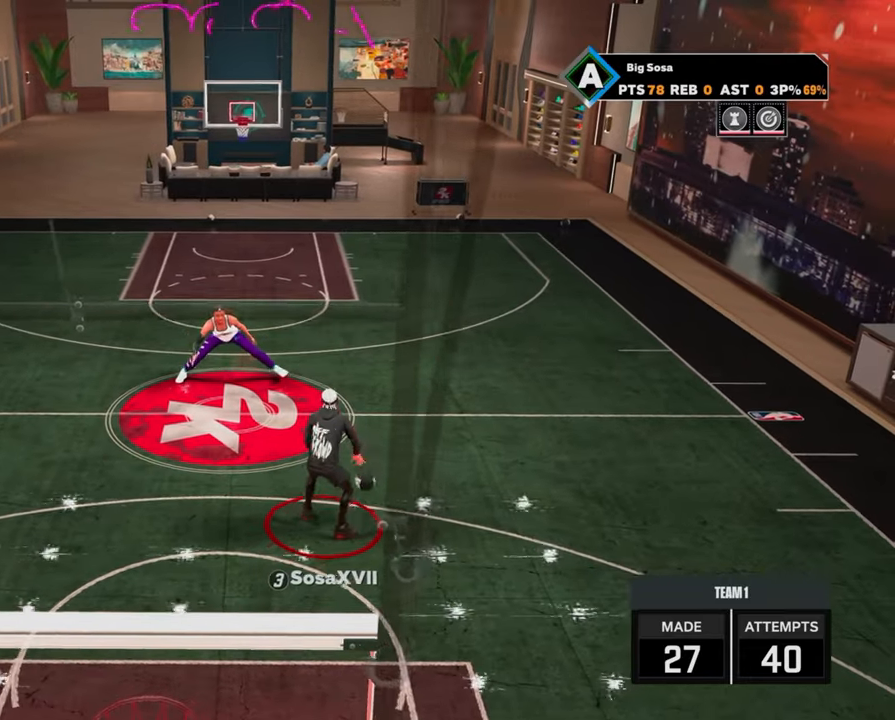
{"buttons": [], "left_stick": "center", "right_stick": "center", "events": [[350, "left_stick", "center"], [367, "R2", "up"]]}
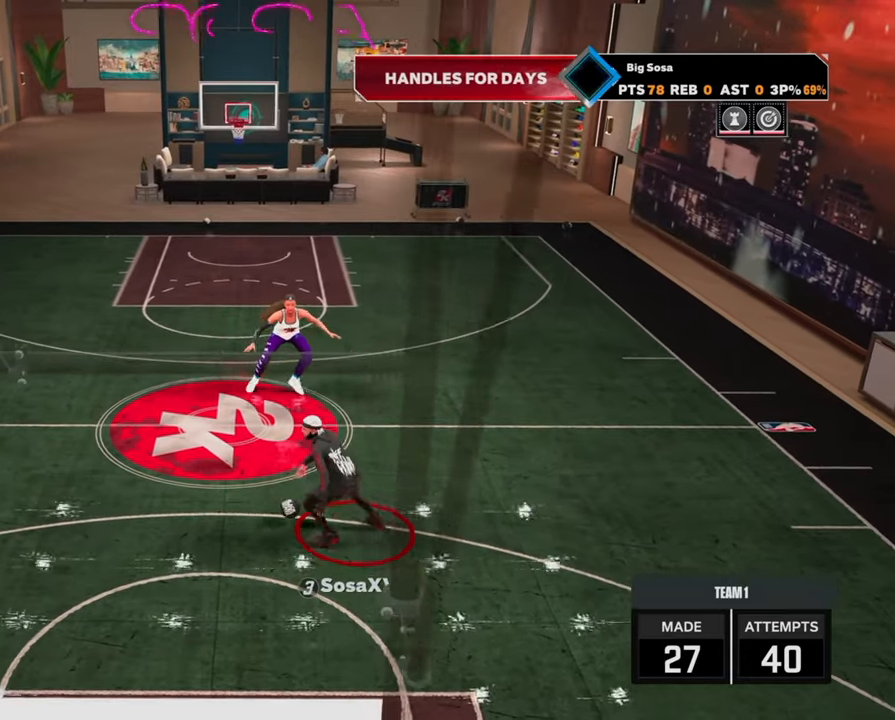
{"buttons": ["R2"], "left_stick": "center", "right_stick": "center", "events": [[350, "R2", "down"], [367, "right_stick", "left"], [450, "right_stick", "center"]]}
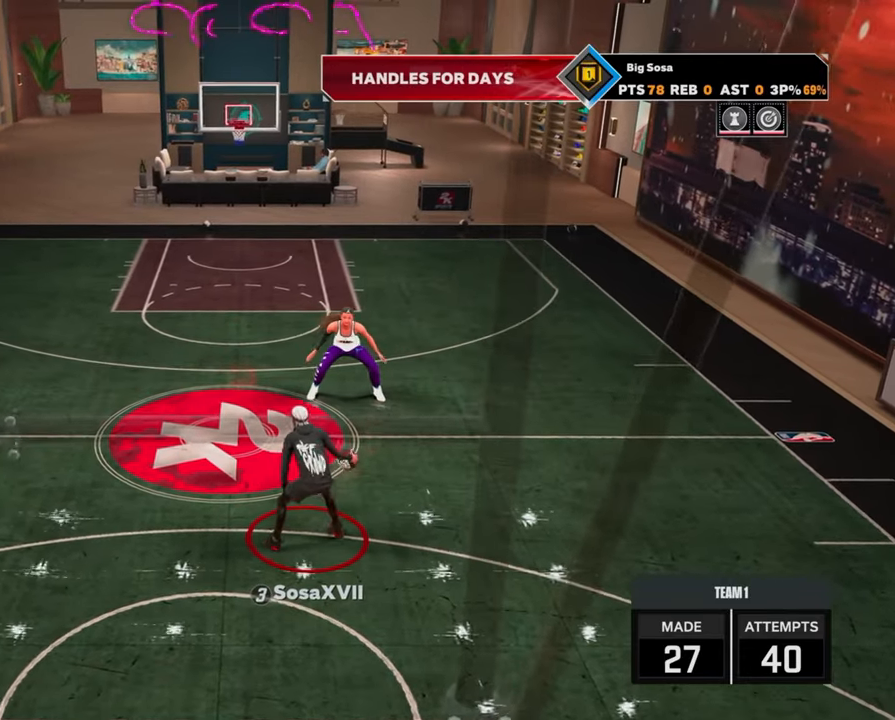
{"buttons": ["R2"], "left_stick": "center", "right_stick": "center", "events": [[183, "R2", "up"], [267, "right_stick", "right"], [350, "right_stick", "center"], [500, "R2", "down"]]}
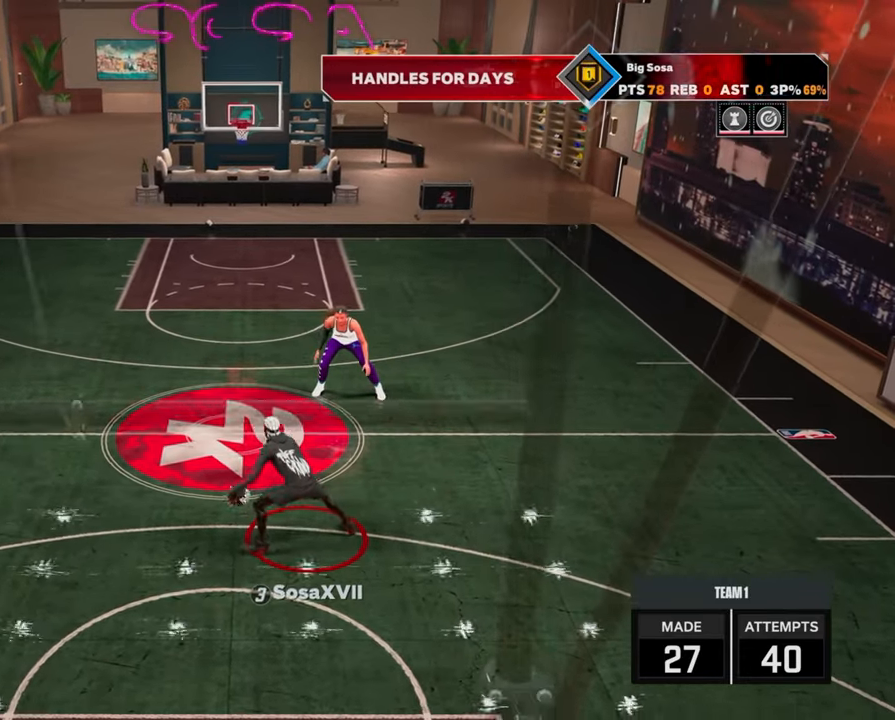
{"buttons": [], "left_stick": "center", "right_stick": "center", "events": [[17, "right_stick", "up"], [83, "right_stick", "center"], [217, "left_stick", "down"], [333, "left_stick", "center"], [350, "R2", "up"]]}
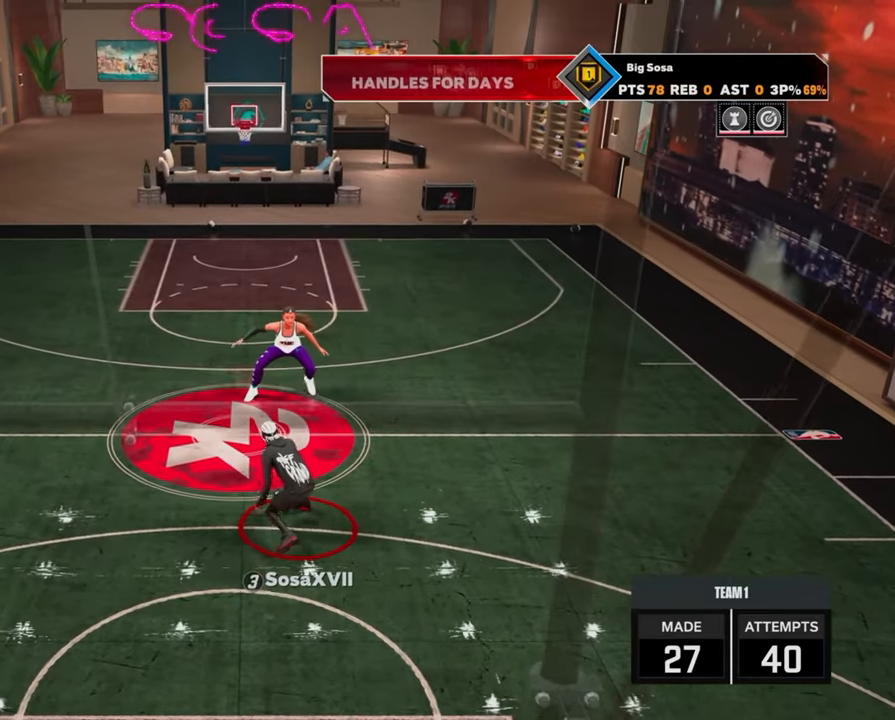
{"buttons": ["R2"], "left_stick": "left", "right_stick": "center", "events": [[217, "R2", "down"], [250, "left_stick", "left"]]}
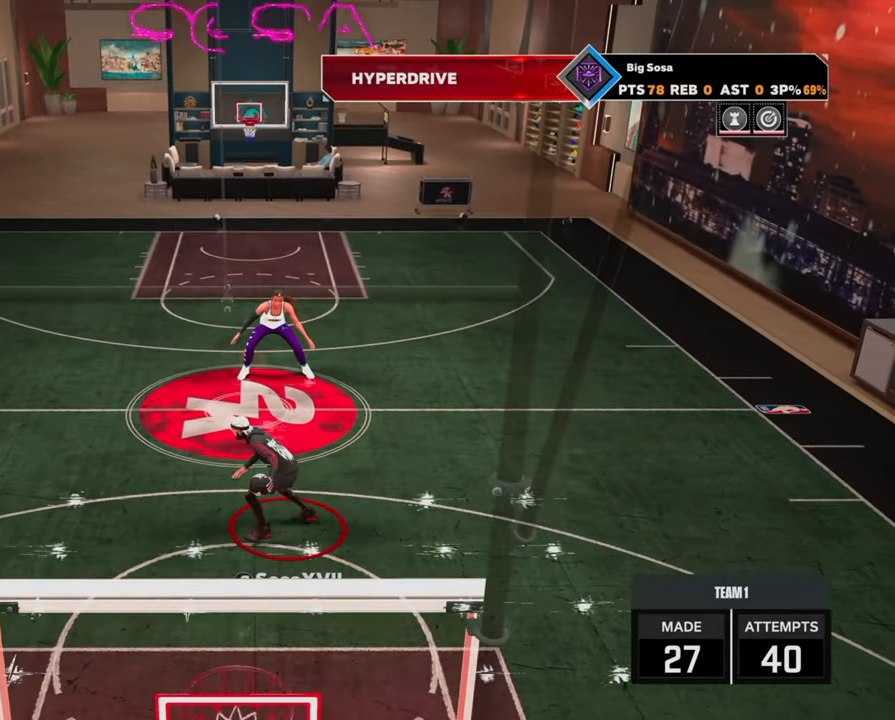
{"buttons": [], "left_stick": "center", "right_stick": "center", "events": [[350, "left_stick", "center"], [367, "R2", "up"]]}
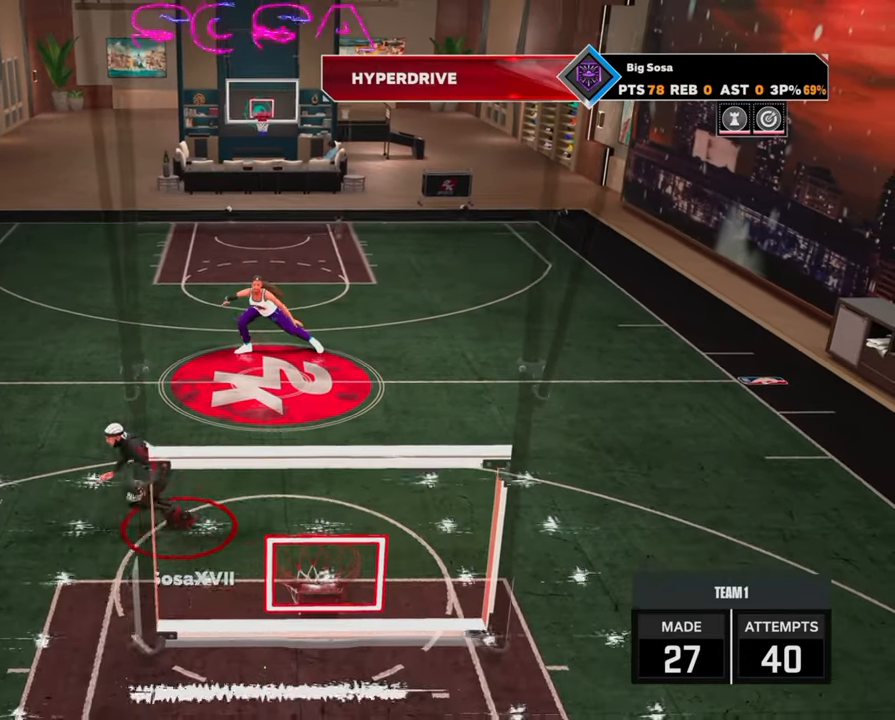
{"buttons": ["R2"], "left_stick": "center", "right_stick": "center", "events": [[267, "R2", "down"], [283, "right_stick", "up-left"], [367, "right_stick", "center"]]}
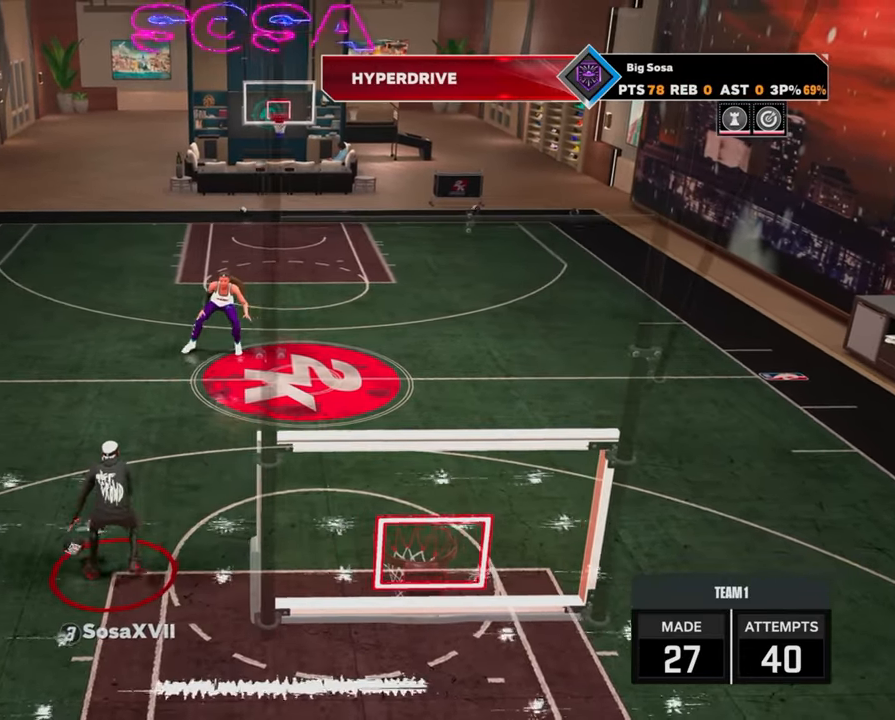
{"buttons": [], "left_stick": "down", "right_stick": "center", "events": [[100, "R2", "up"], [450, "left_stick", "down"]]}
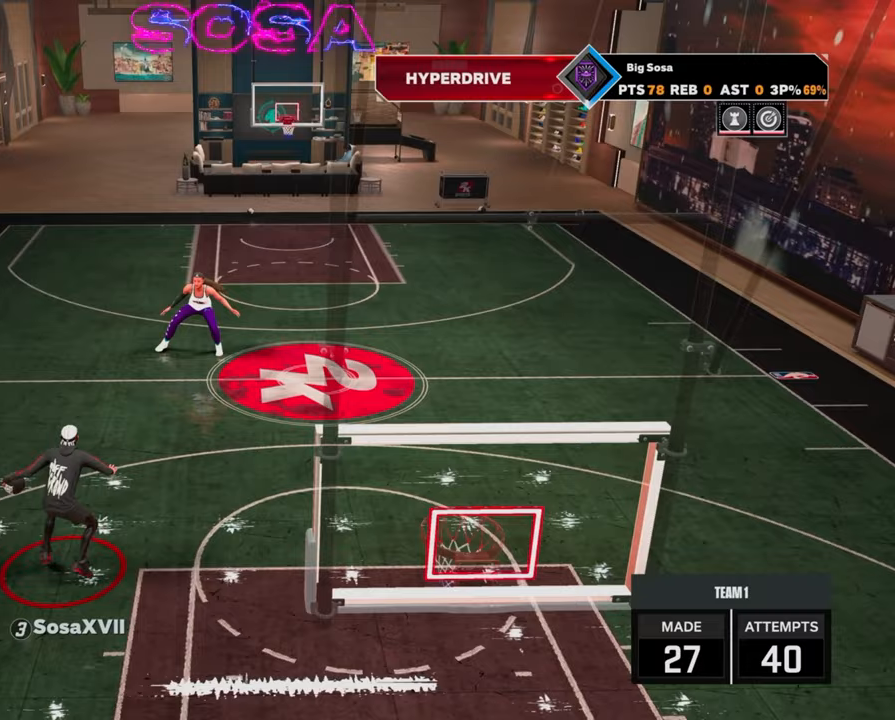
{"buttons": [], "left_stick": "center", "right_stick": "center", "events": [[50, "R2", "down"], [317, "left_stick", "center"], [333, "R2", "up"]]}
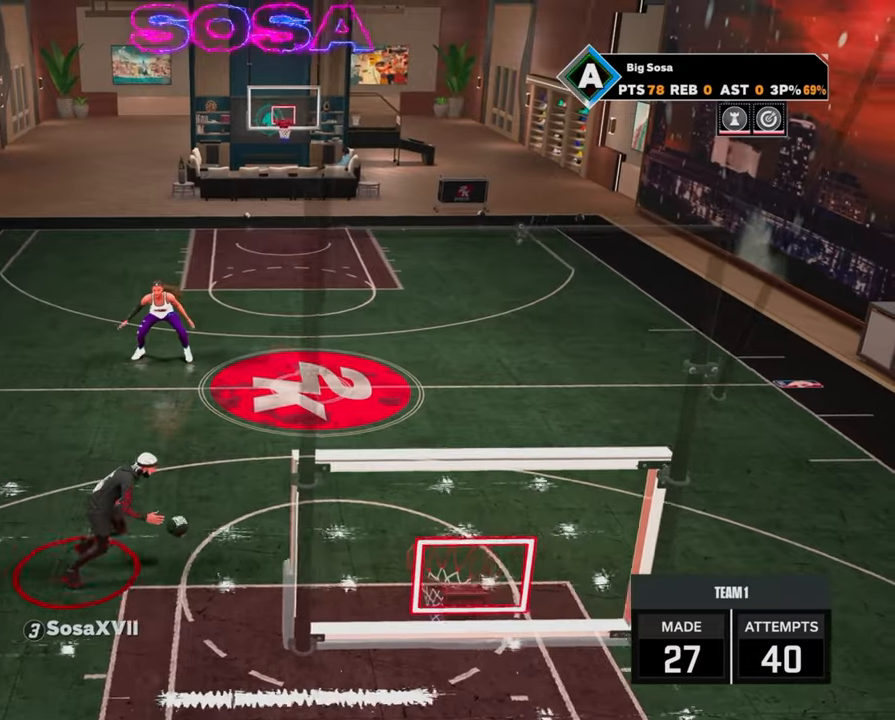
{"buttons": ["R2"], "left_stick": "down", "right_stick": "center", "events": [[167, "left_stick", "down"], [317, "R2", "down"]]}
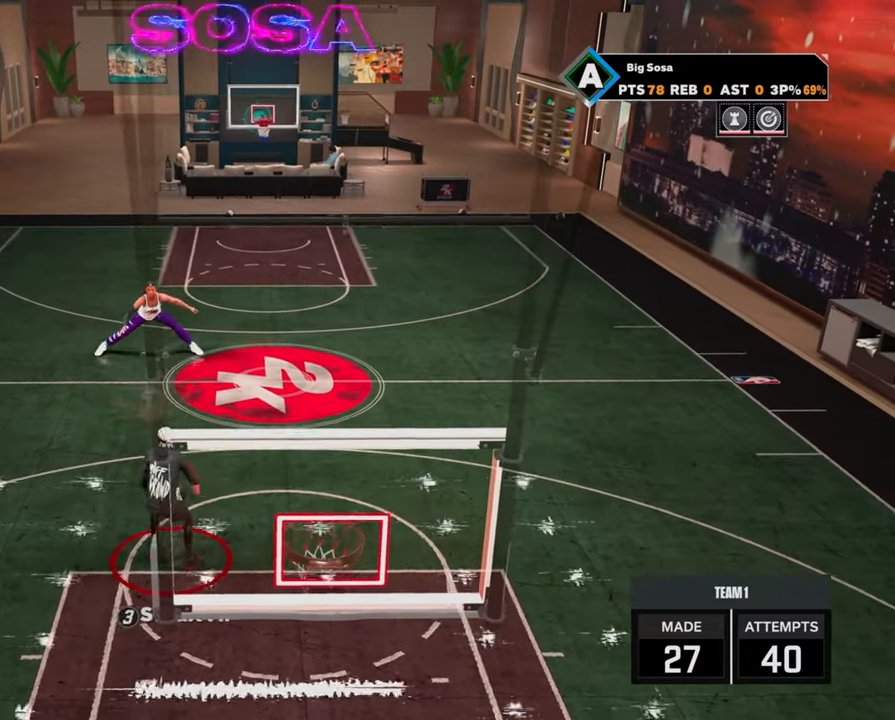
{"buttons": [], "left_stick": "down", "right_stick": "center", "events": [[33, "left_stick", "center"], [67, "R2", "up"], [433, "left_stick", "down"]]}
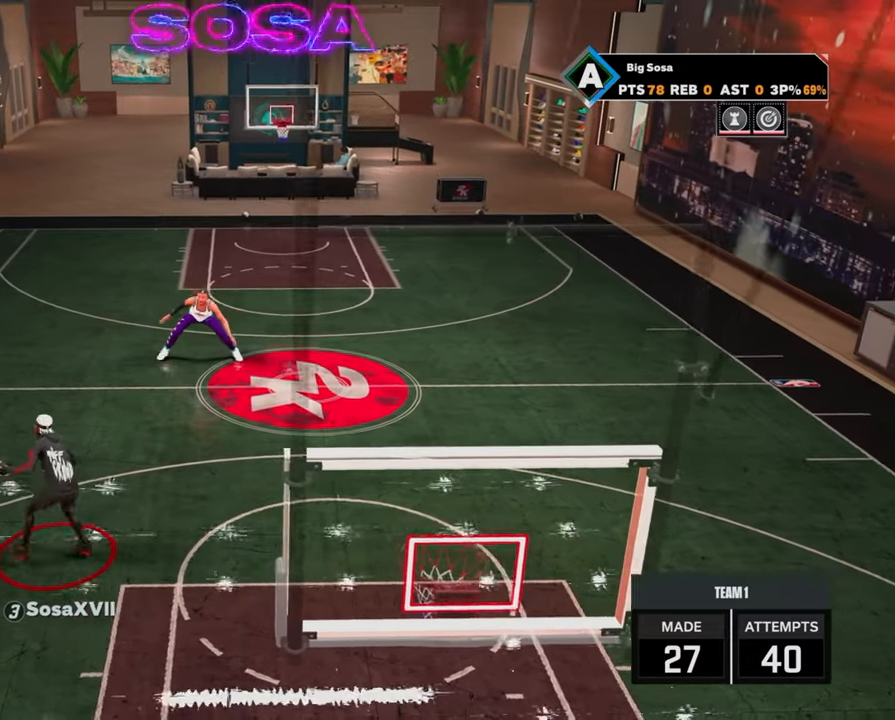
{"buttons": [], "left_stick": "center", "right_stick": "center", "events": [[100, "R2", "down"], [333, "left_stick", "center"], [383, "R2", "up"]]}
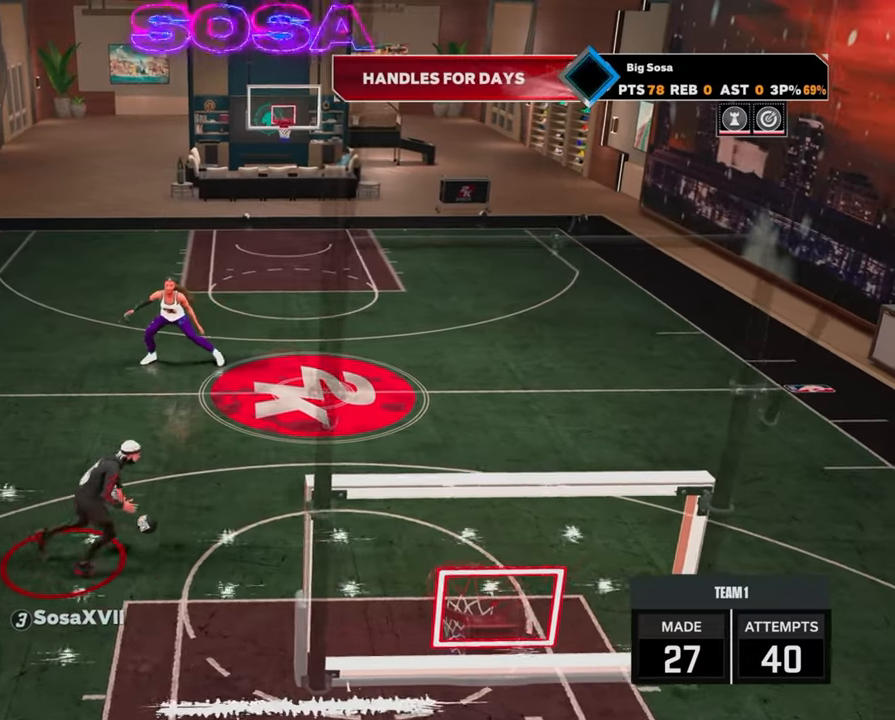
{"buttons": ["R2"], "left_stick": "down", "right_stick": "center", "events": [[217, "left_stick", "down"], [367, "R2", "down"]]}